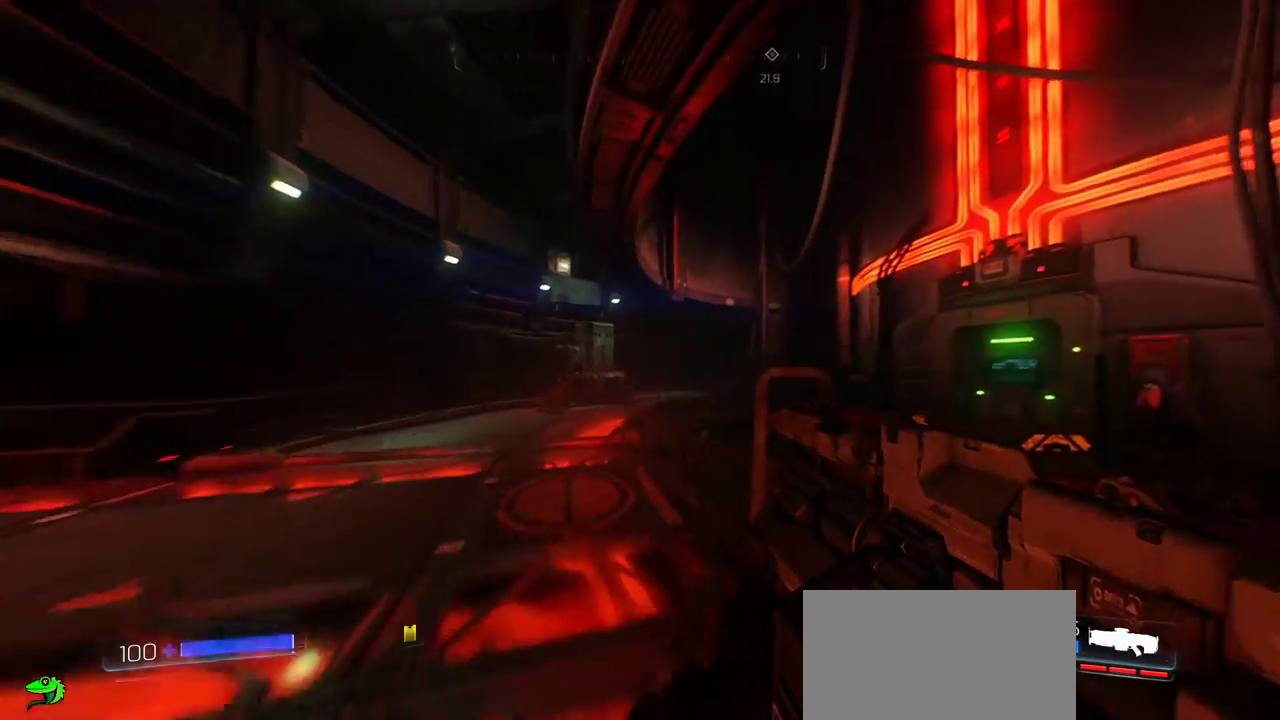
Gameplay with keyboard and mouse; each line is a JSON object with the keys and mouse buttons held at the frame after it. "events" lists presses ("down") and releases ("up") of "a", "c", "ctrl", "d", "e", "f", "q", "r", "s", "shift", "space", "tab", "w", "x", "z", "mouse_left", "mouse_wheel", "mouse_right", "mouse_mb4" and "mouse_mb5" between this image and that frame as [ms after this image, input, new state], when the widget could be followed in between. "mouse_left", "mouse_wheel", "mouse_right", "mouse_mb4", "mouse_mb5" = the "left", "wheel", "right", "mb4", "mb5" buttons of the "mouse" list. No other keys are recorded. "wheel" means that the mouse wheel is clicked or scrolled. Mouse movement is not recorded.
{"keys": ["a", "w"], "mouse": [], "events": []}
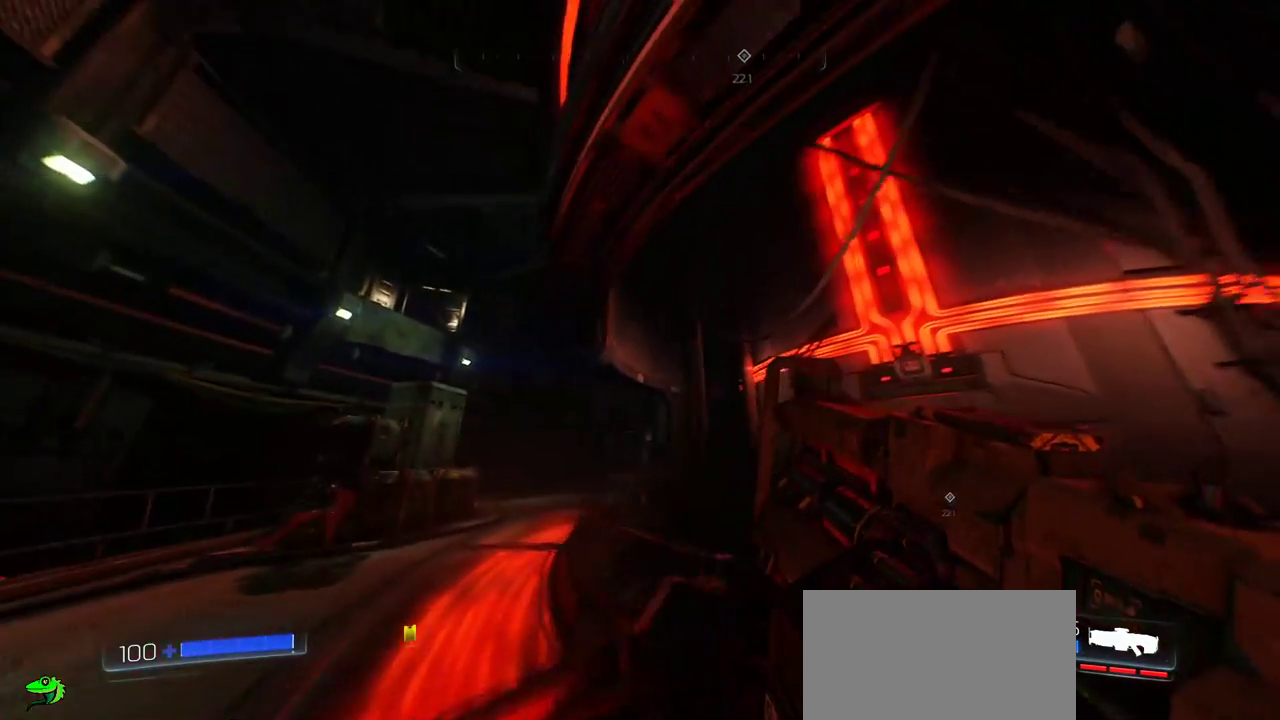
{"keys": ["w"], "mouse": [], "events": [[467, "a", "up"]]}
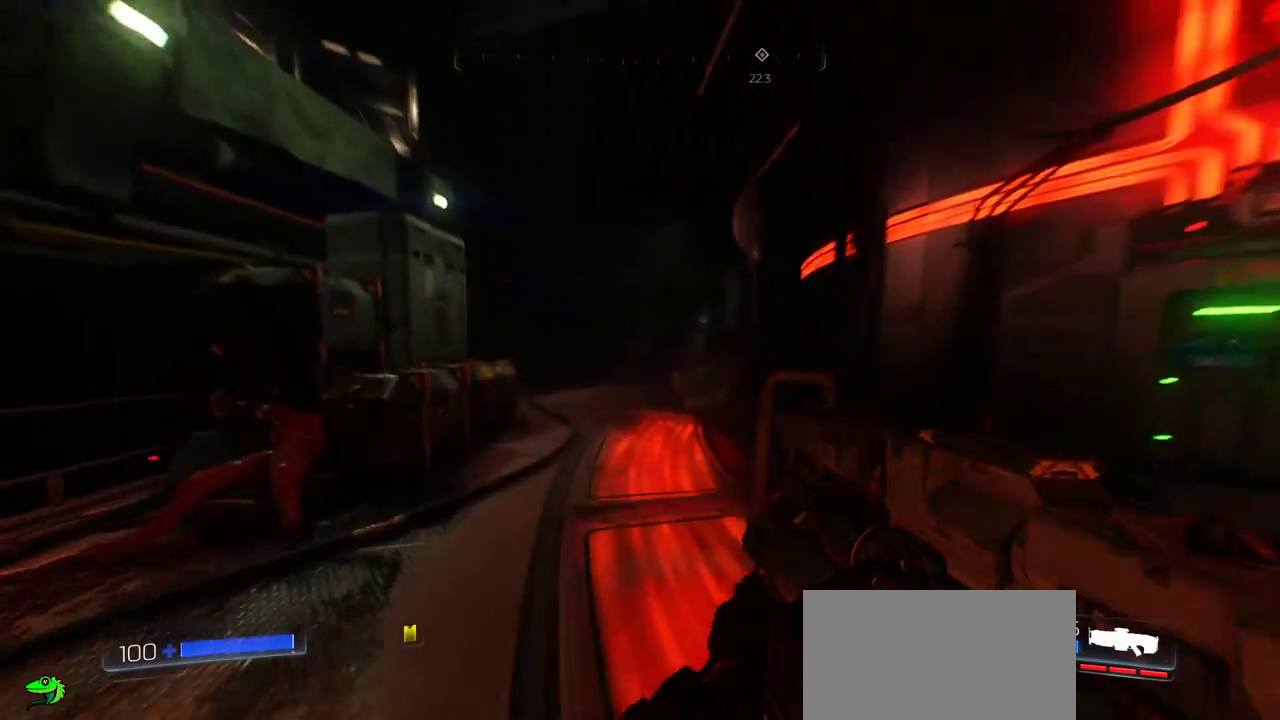
{"keys": [], "mouse": [], "events": [[67, "a", "down"], [167, "a", "up"], [250, "w", "up"]]}
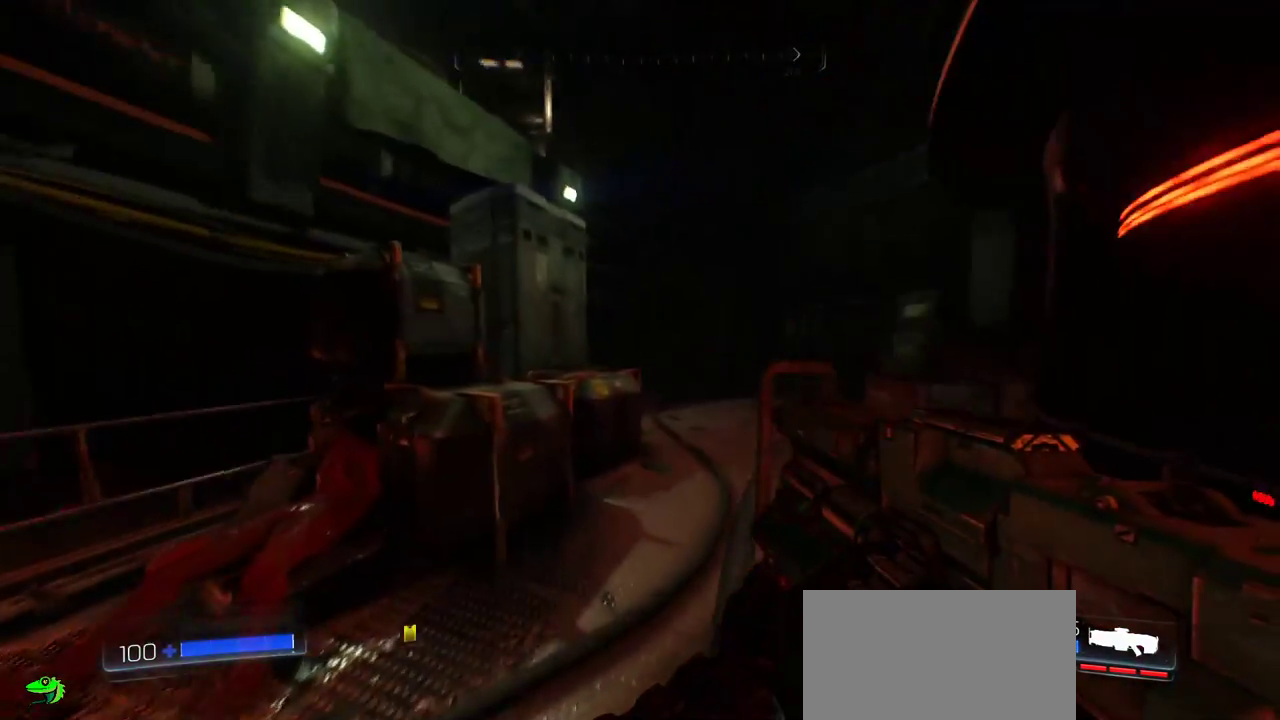
{"keys": ["space", "w"], "mouse": [], "events": [[17, "w", "down"], [350, "space", "down"]]}
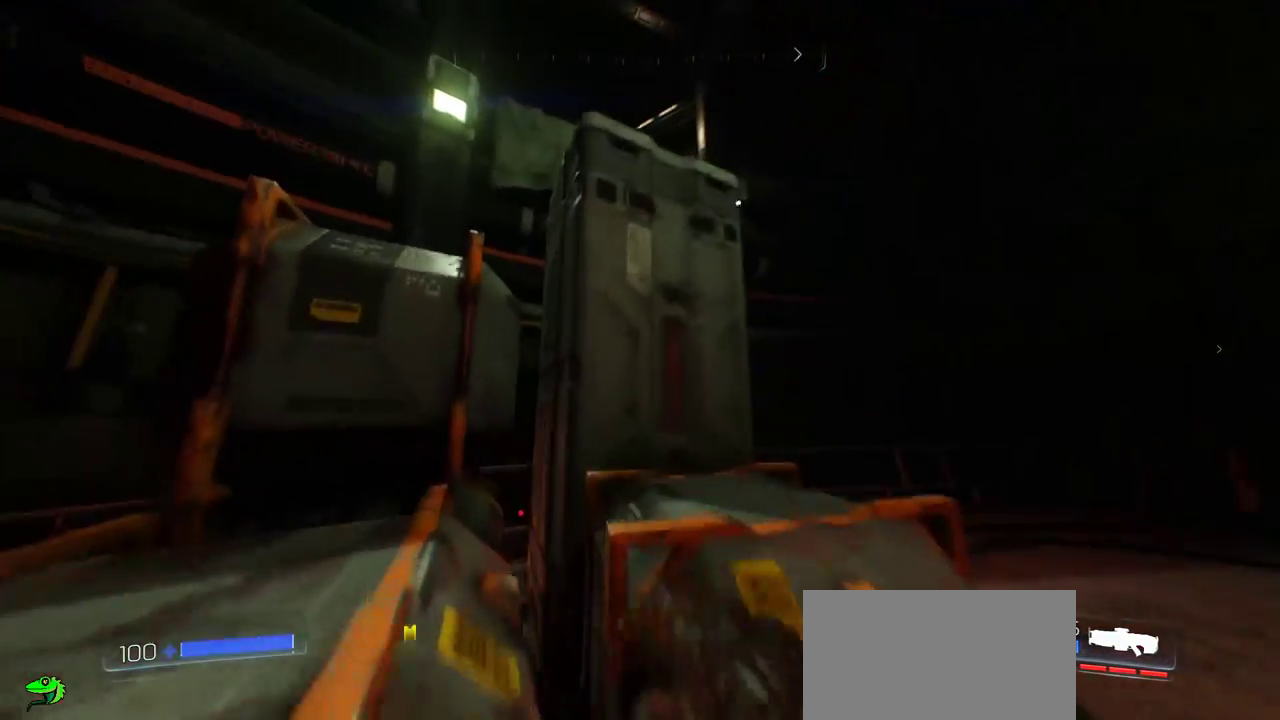
{"keys": [], "mouse": [], "events": [[50, "space", "up"], [384, "w", "up"]]}
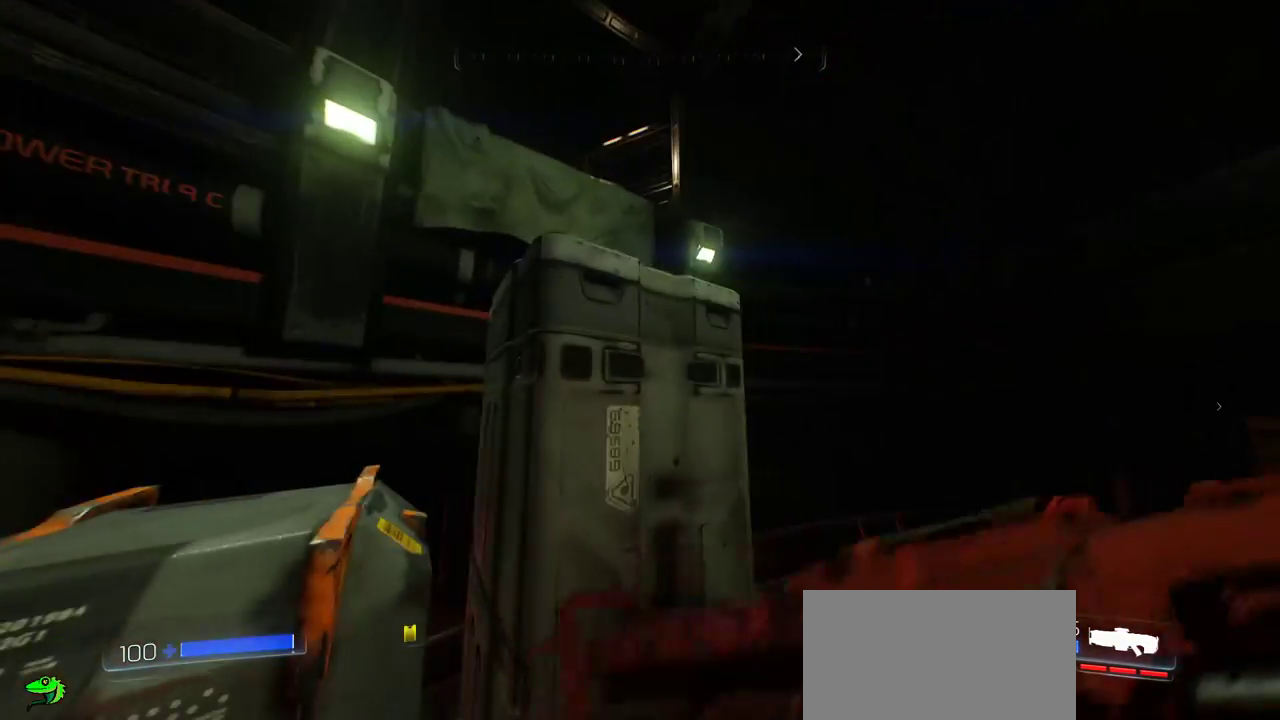
{"keys": ["w"], "mouse": [], "events": [[17, "d", "down"], [150, "d", "up"], [284, "w", "down"]]}
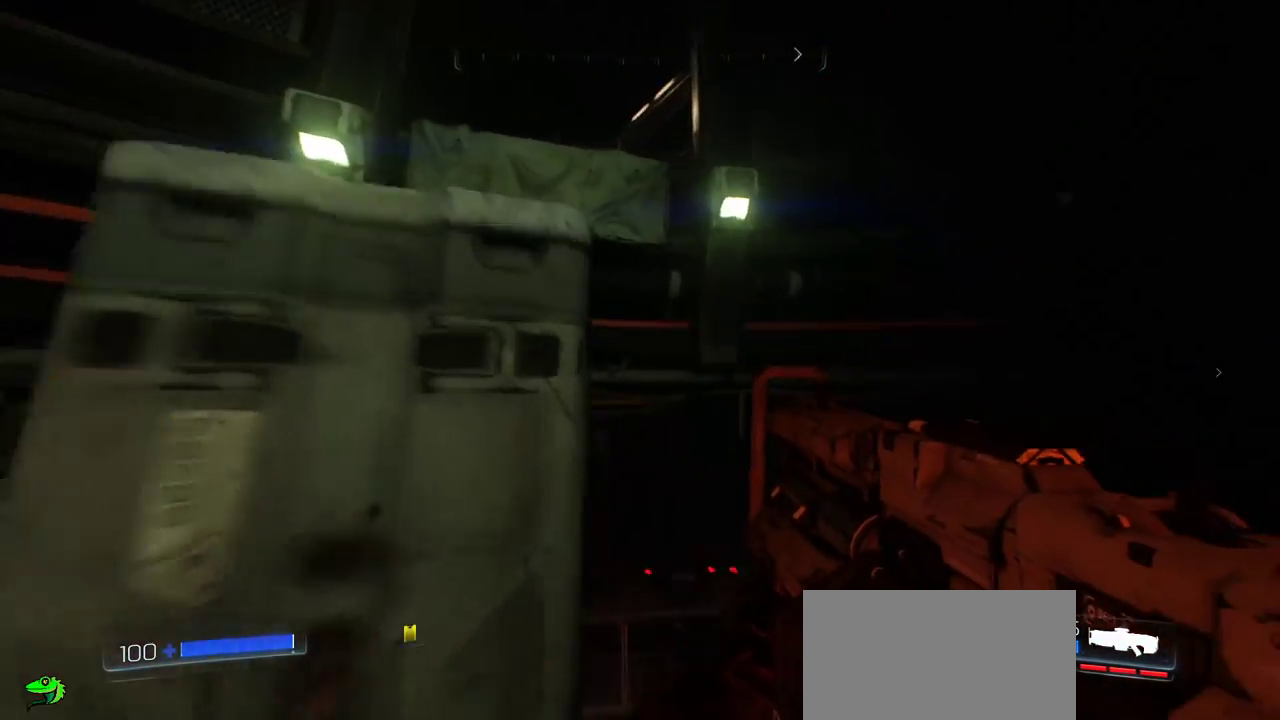
{"keys": [], "mouse": [], "events": [[150, "w", "up"]]}
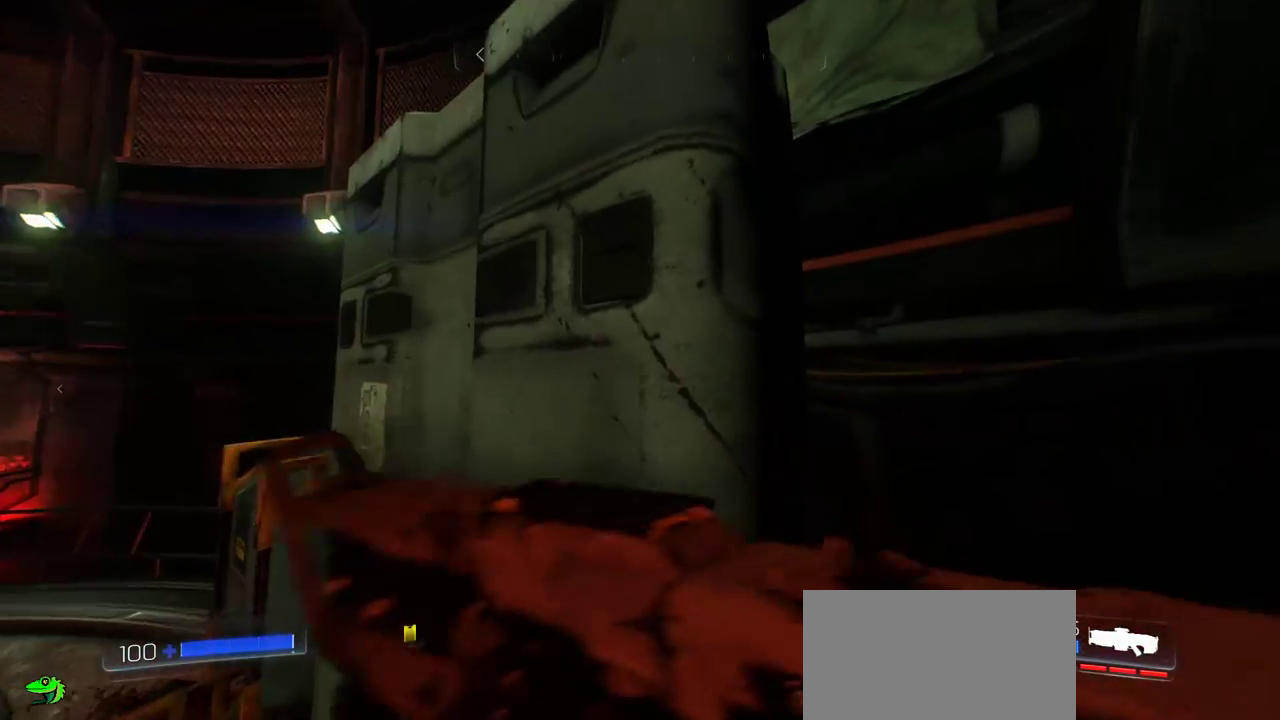
{"keys": ["space", "w"], "mouse": [], "events": [[100, "w", "down"], [267, "space", "down"]]}
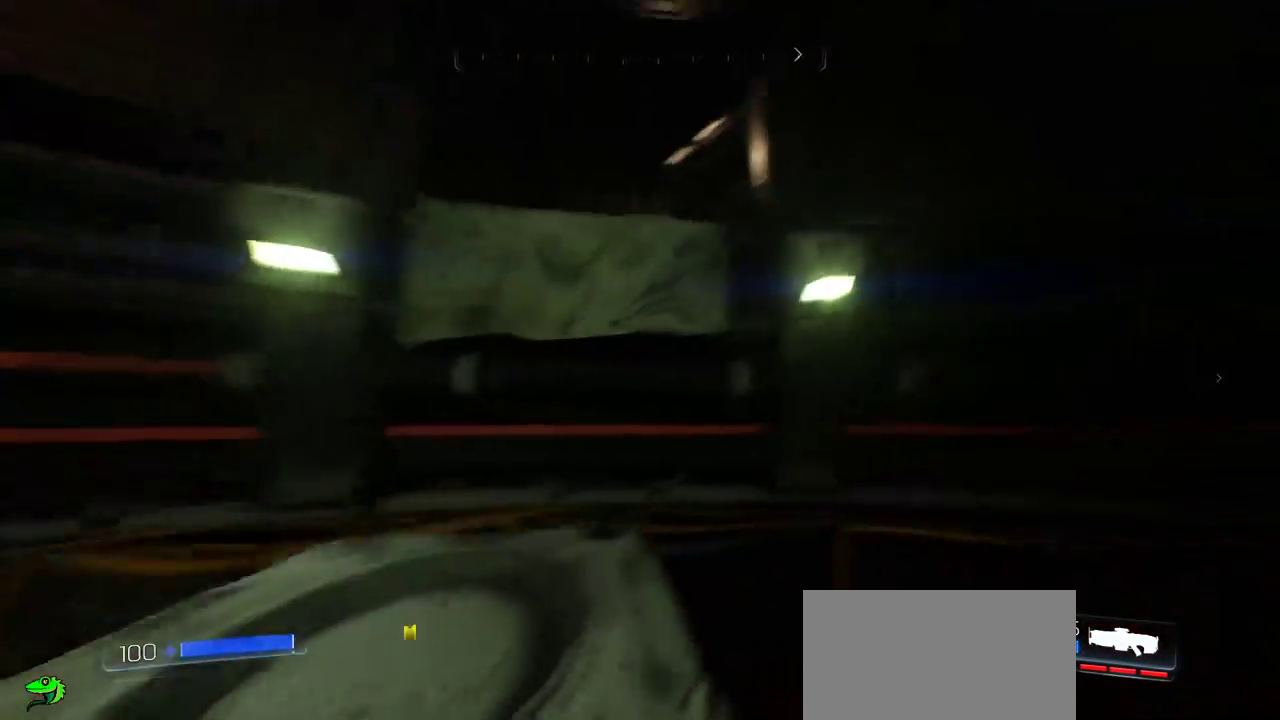
{"keys": [], "mouse": [], "events": [[100, "space", "up"], [184, "w", "up"]]}
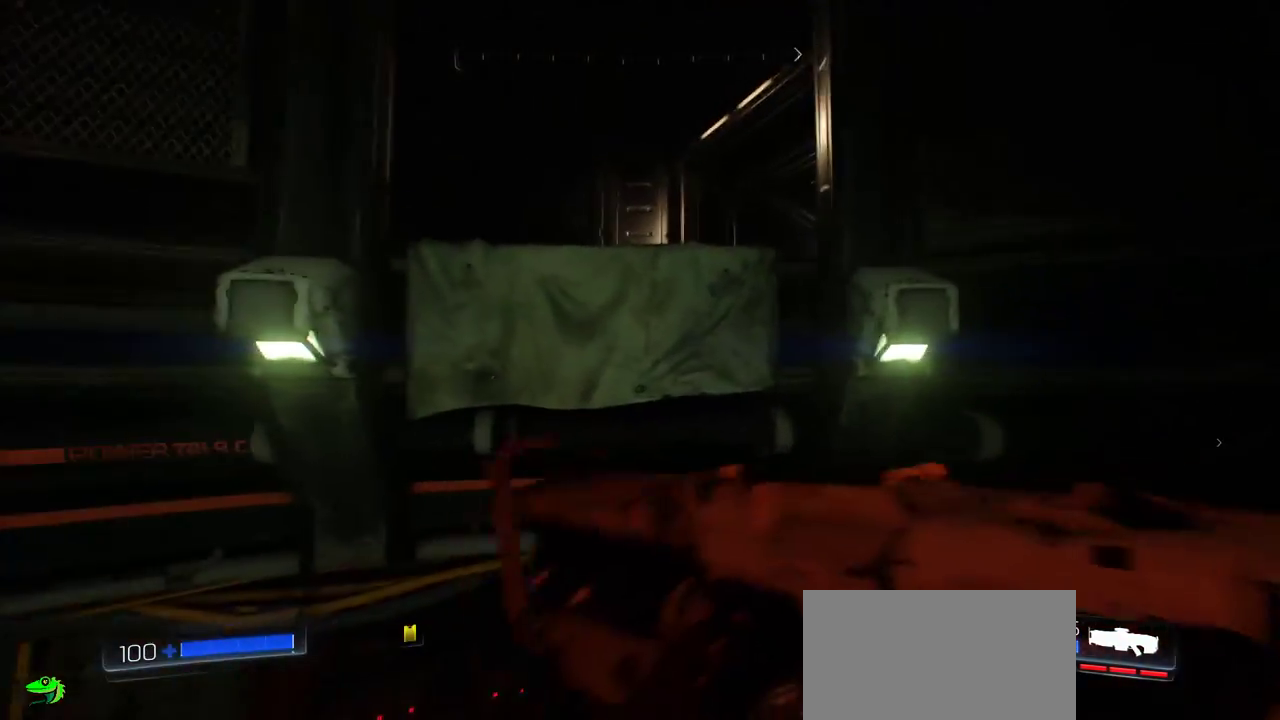
{"keys": ["space", "w"], "mouse": [], "events": [[50, "w", "down"], [184, "space", "down"]]}
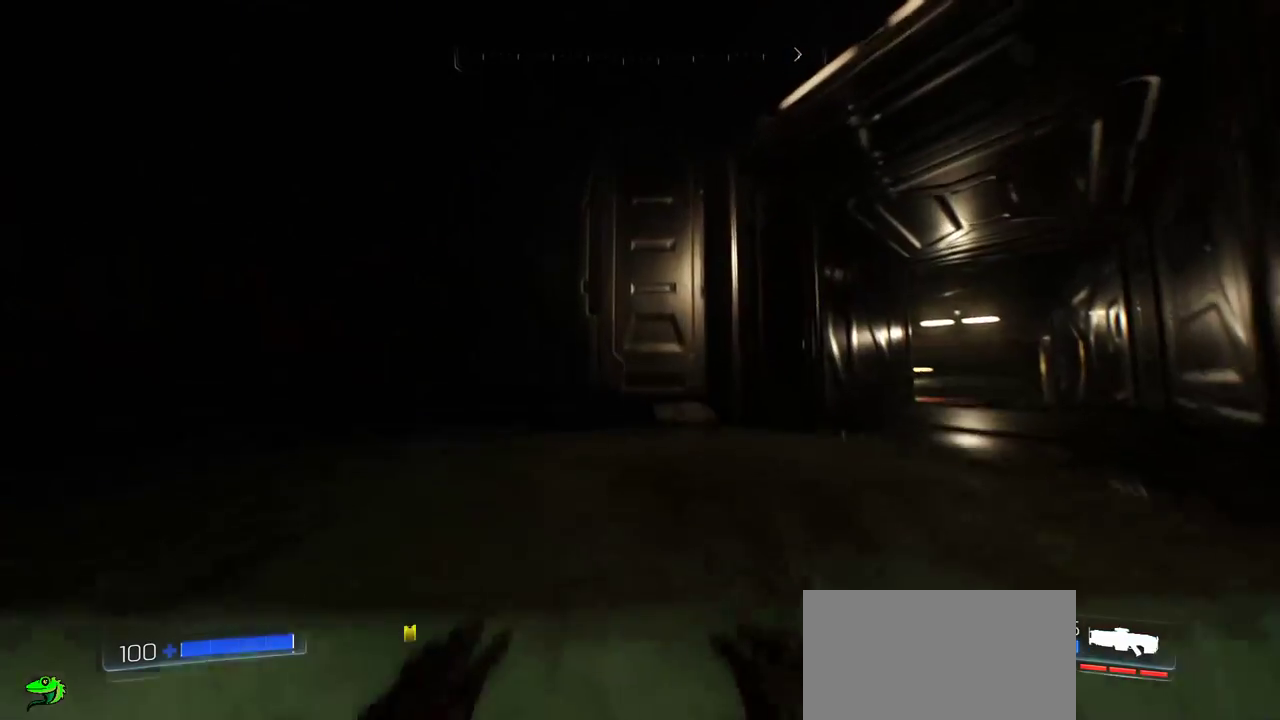
{"keys": [], "mouse": [], "events": [[134, "space", "up"], [384, "w", "up"]]}
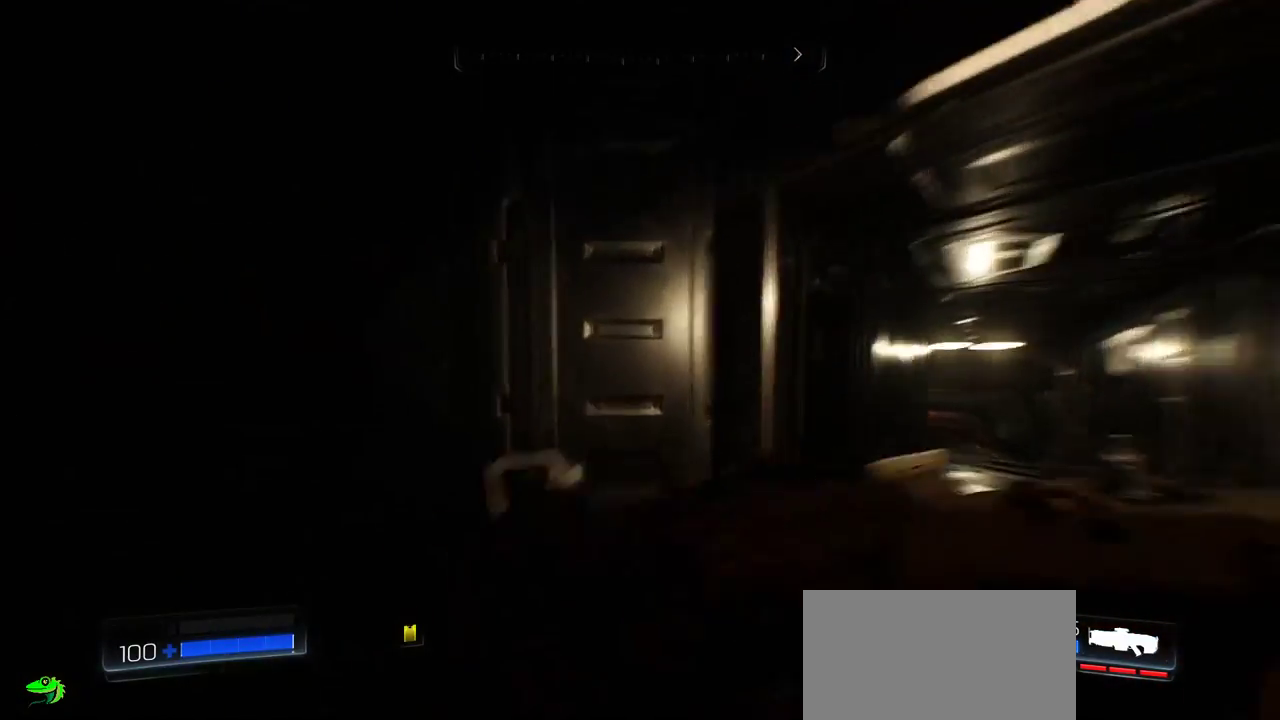
{"keys": [], "mouse": [], "events": []}
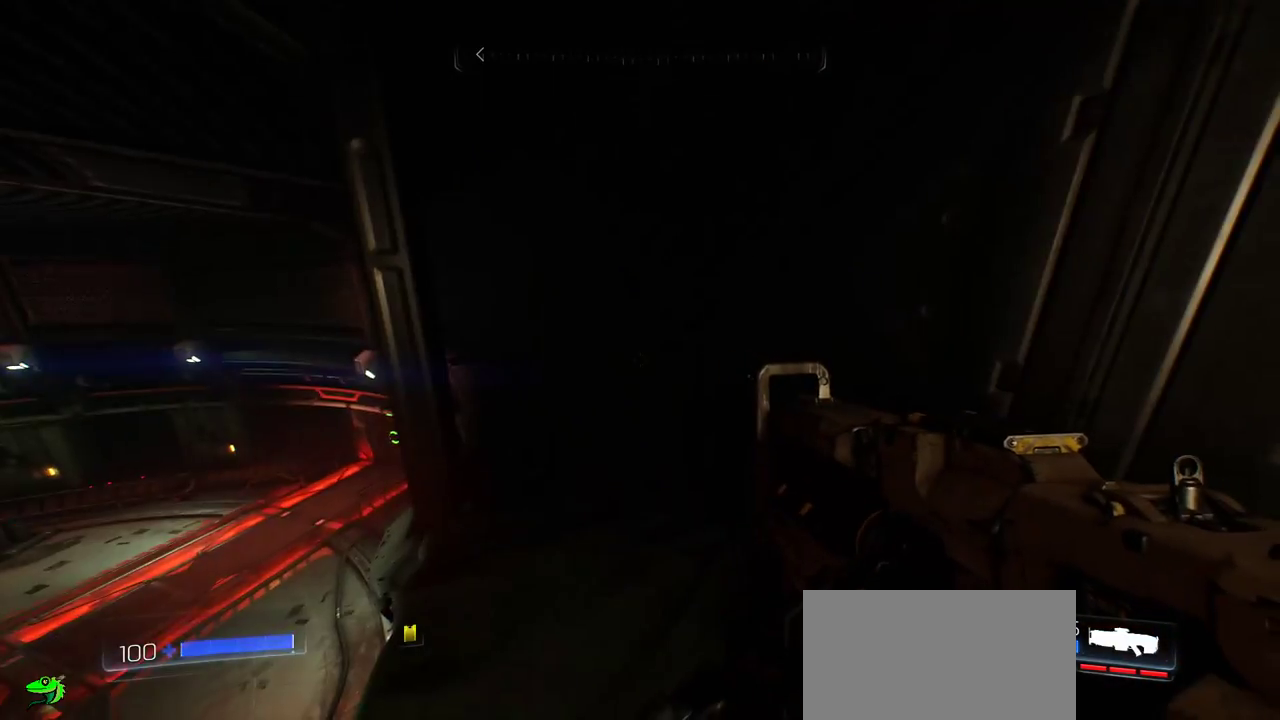
{"keys": ["w"], "mouse": [], "events": [[100, "w", "down"], [150, "w", "up"], [400, "w", "down"]]}
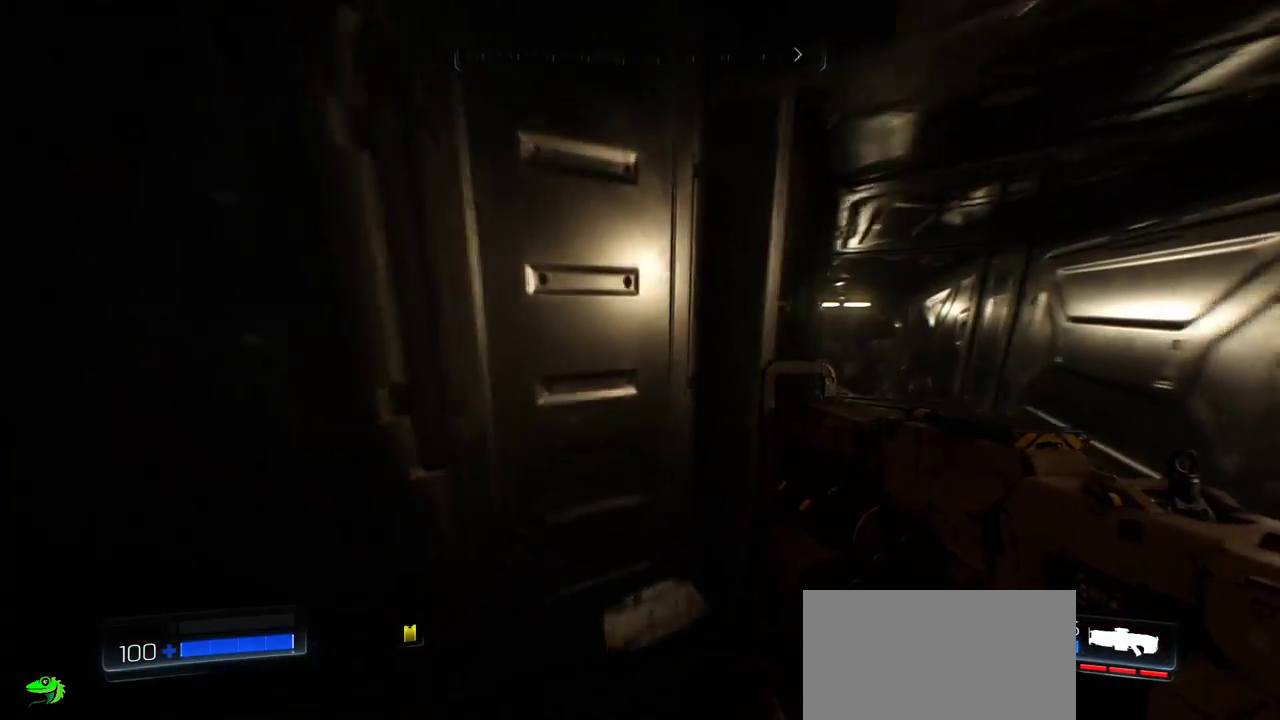
{"keys": ["d", "w"], "mouse": [], "events": [[67, "w", "up"], [217, "d", "down"], [384, "w", "down"]]}
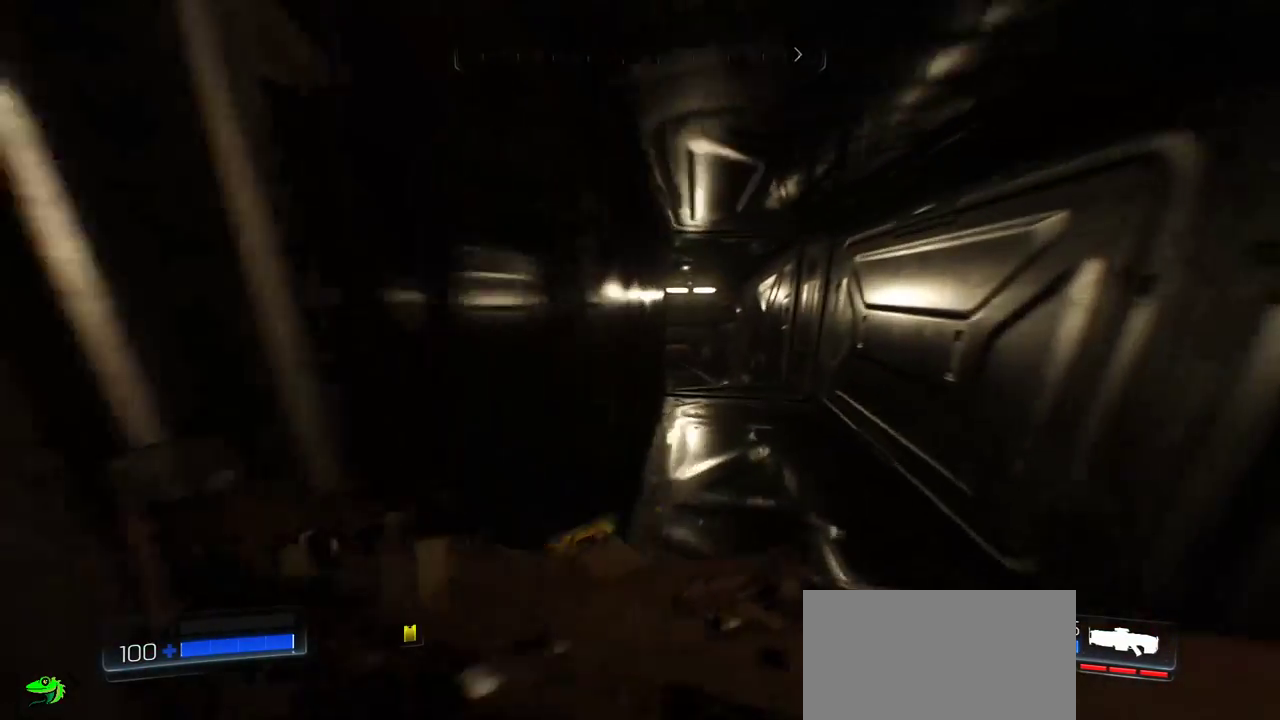
{"keys": ["w"], "mouse": [], "events": [[200, "d", "up"]]}
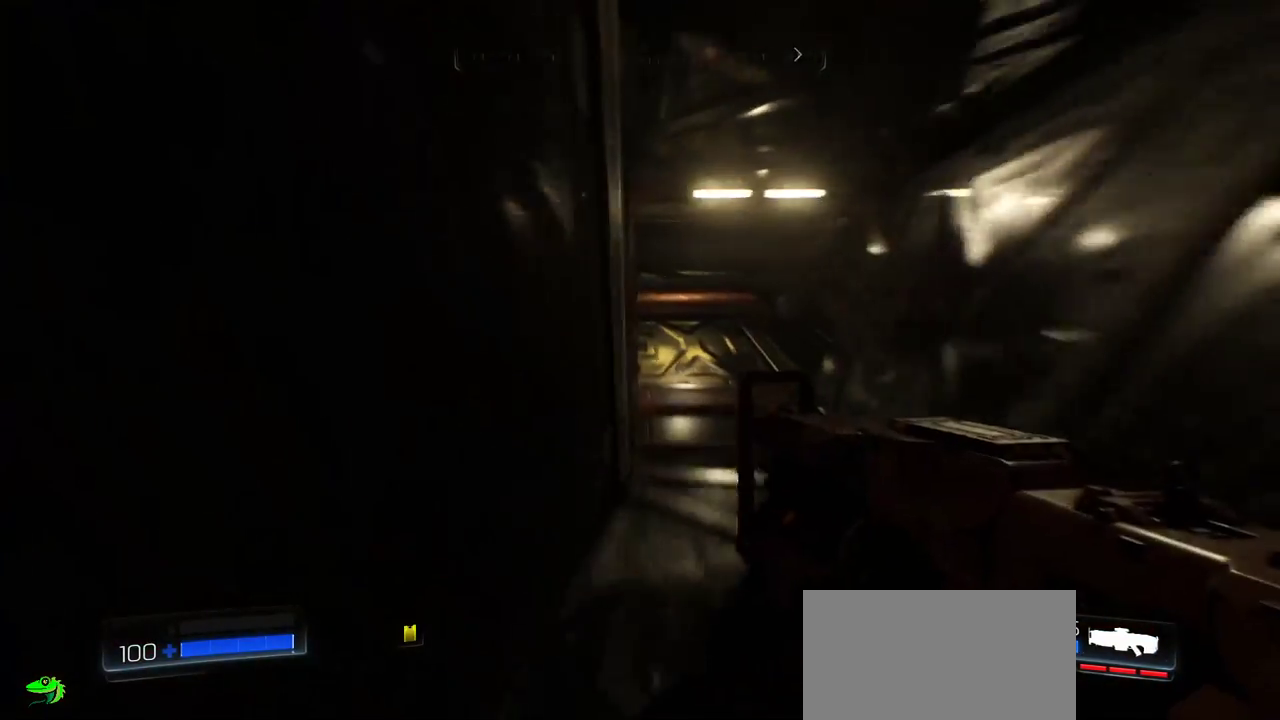
{"keys": [], "mouse": [], "events": [[67, "w", "up"], [300, "d", "down"], [500, "d", "up"]]}
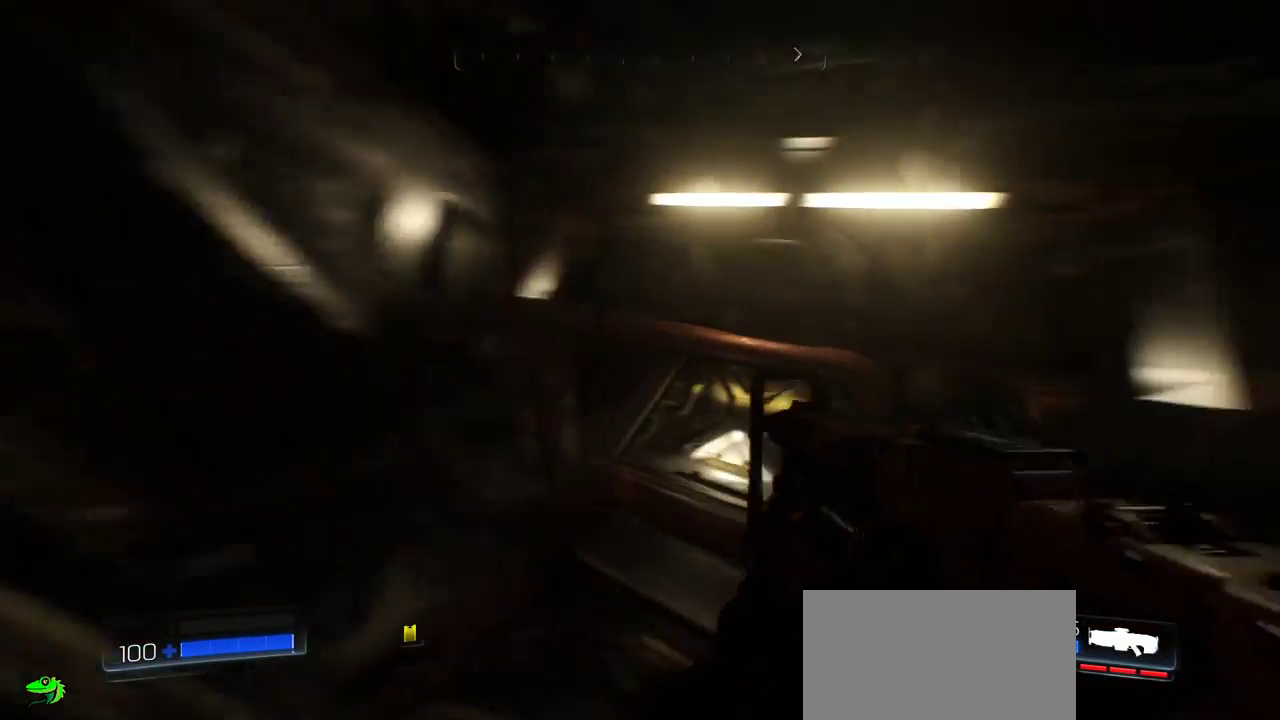
{"keys": ["w"], "mouse": [], "events": [[150, "c", "down"], [267, "c", "up"], [384, "w", "down"]]}
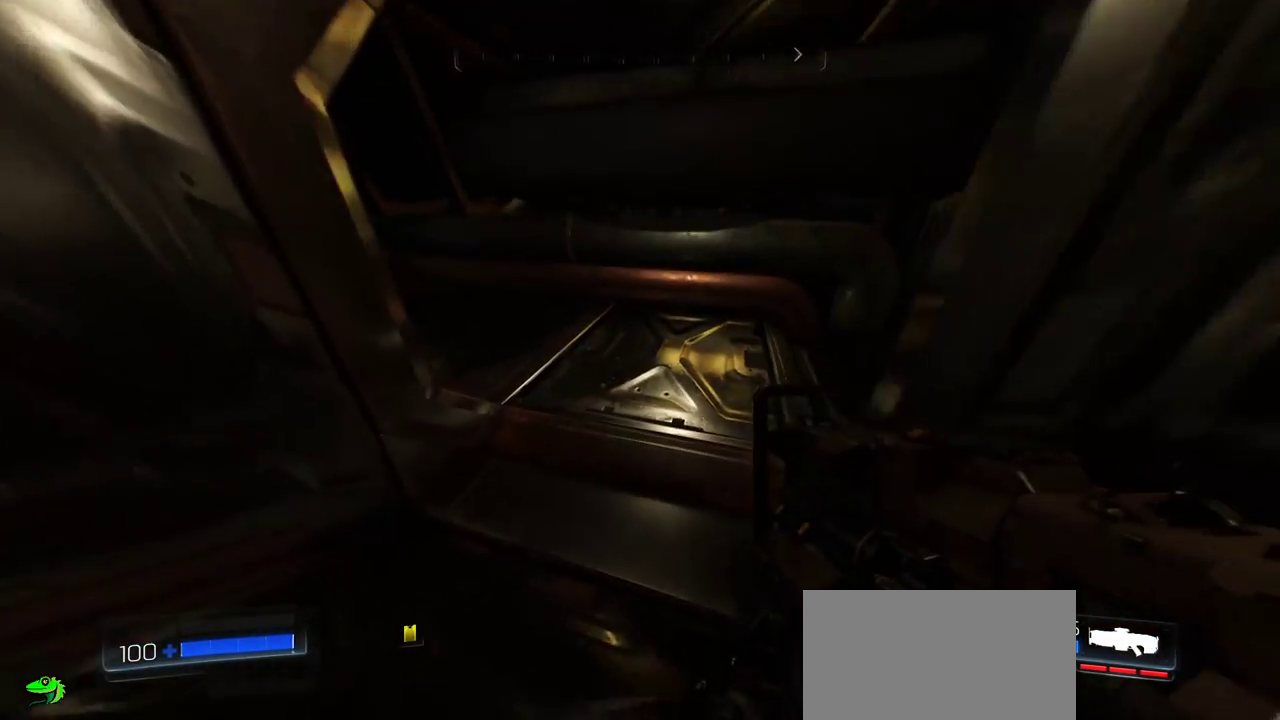
{"keys": ["w"], "mouse": [], "events": []}
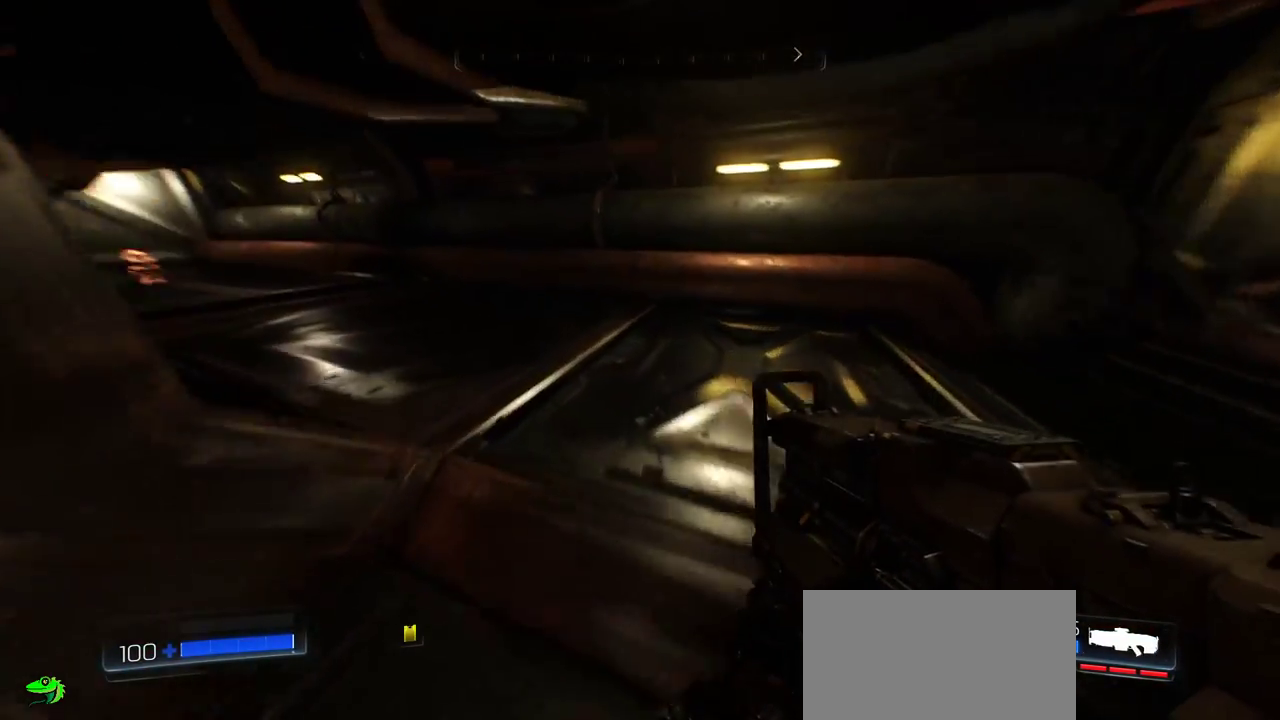
{"keys": [], "mouse": [], "events": [[400, "w", "up"]]}
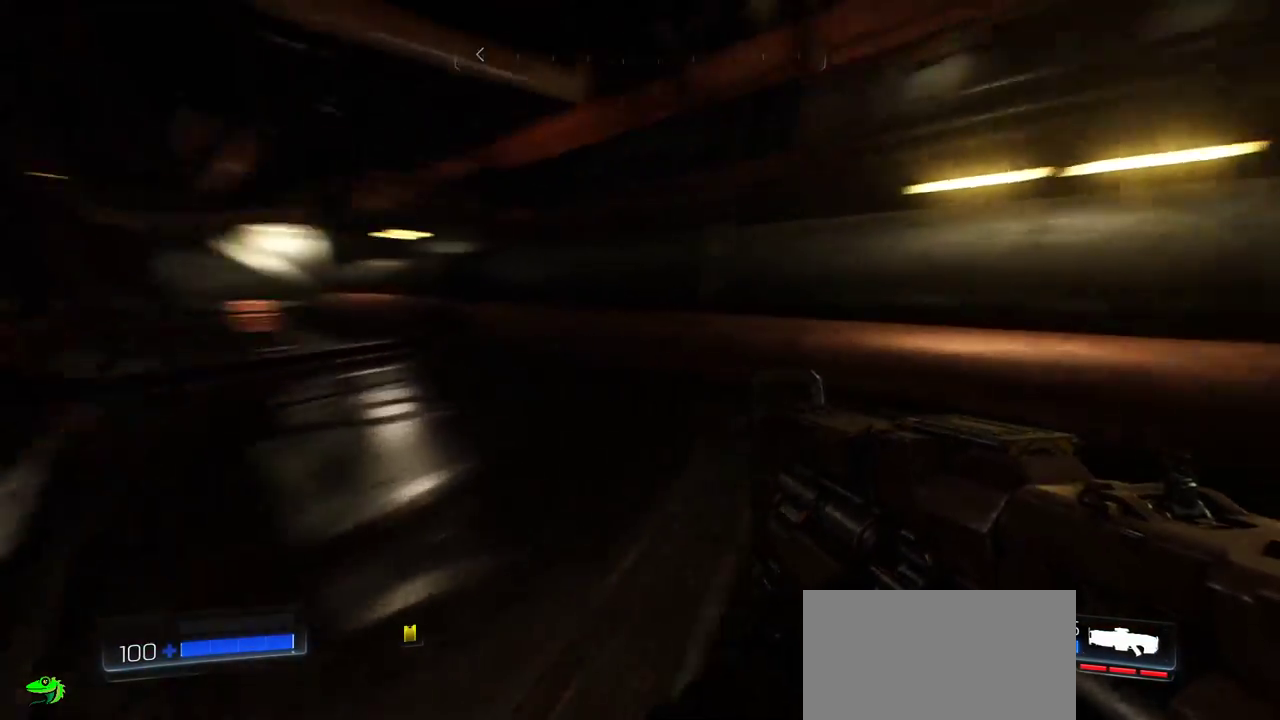
{"keys": [], "mouse": [], "events": []}
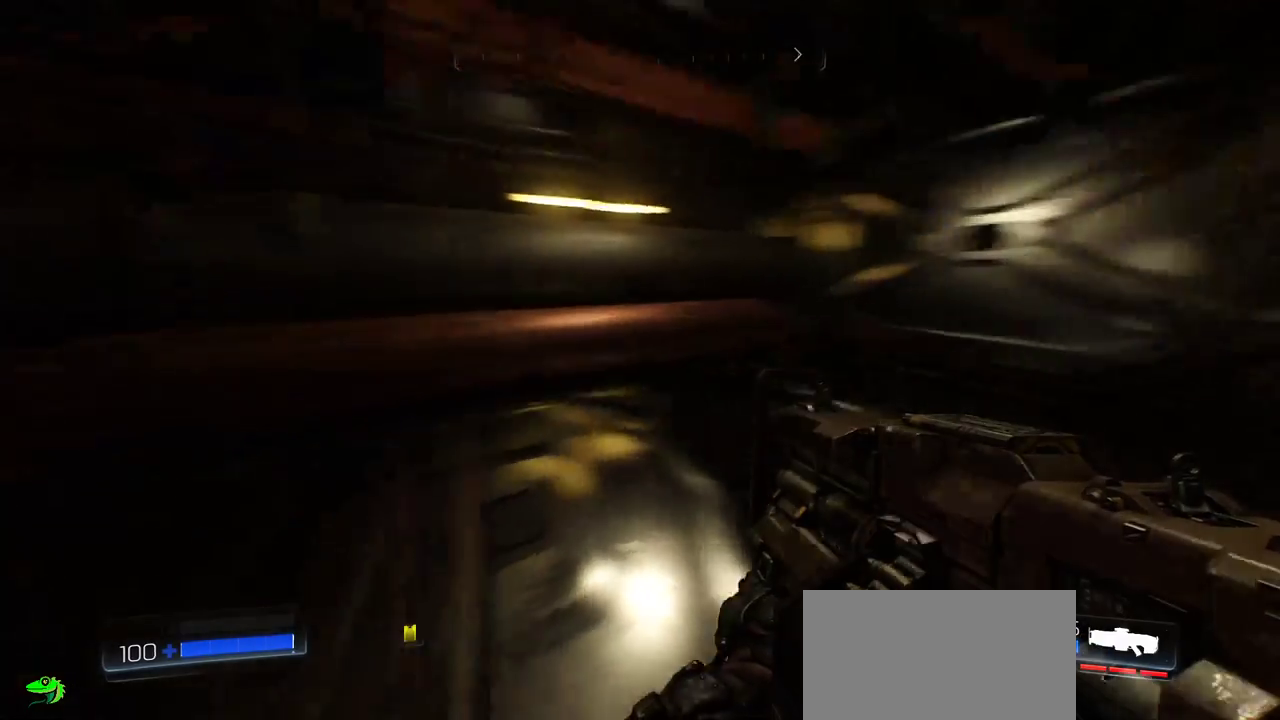
{"keys": ["w"], "mouse": [], "events": [[167, "w", "down"]]}
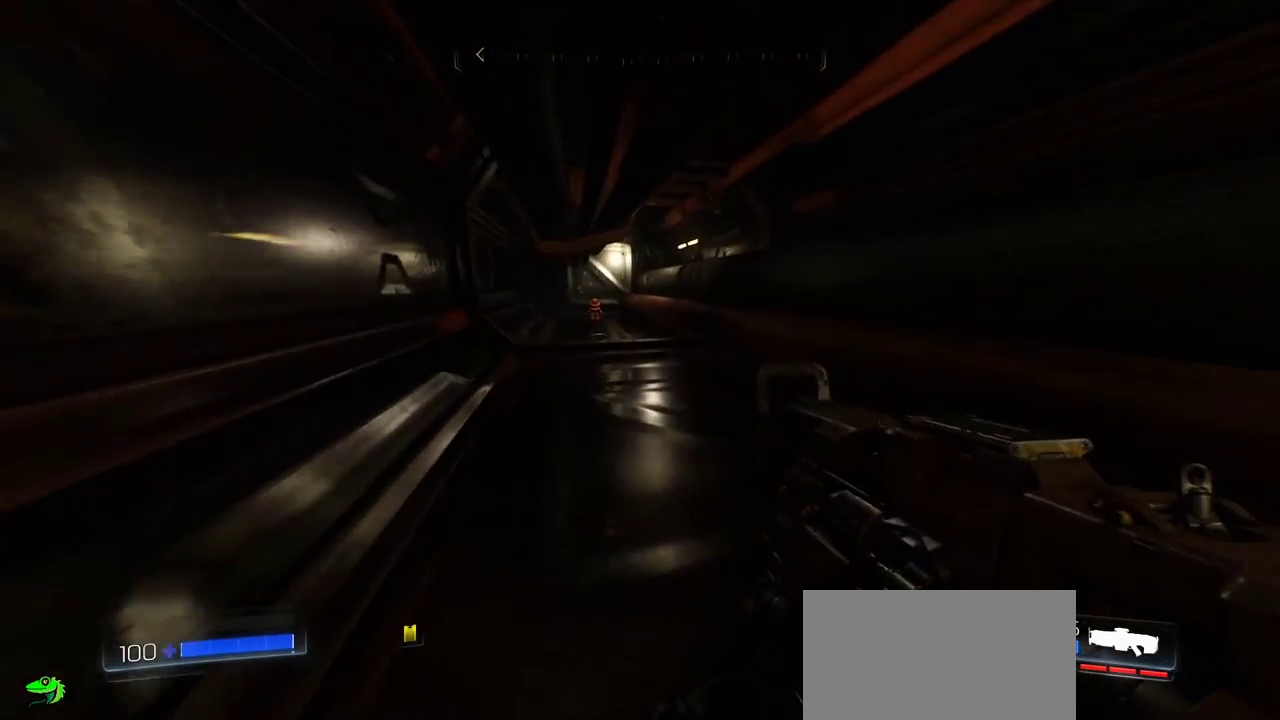
{"keys": ["w"], "mouse": [], "events": []}
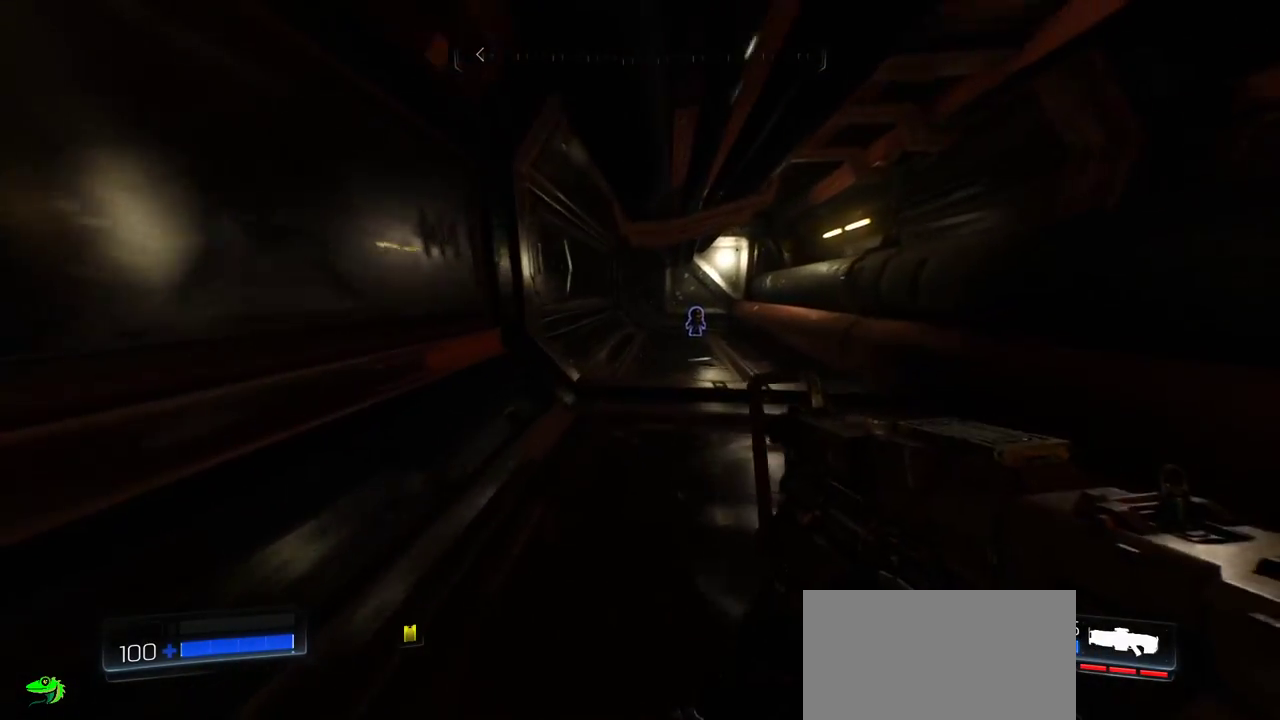
{"keys": ["d", "w"], "mouse": [], "events": [[367, "d", "down"]]}
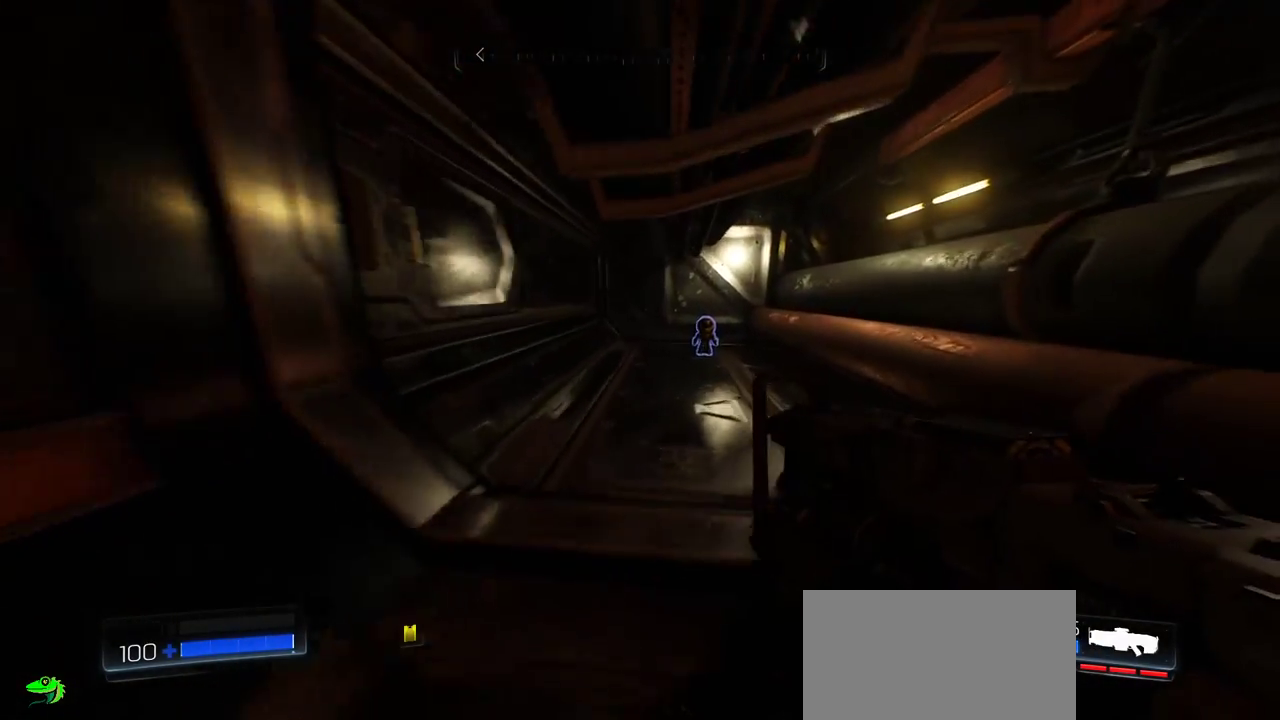
{"keys": ["w"], "mouse": [], "events": [[17, "d", "up"]]}
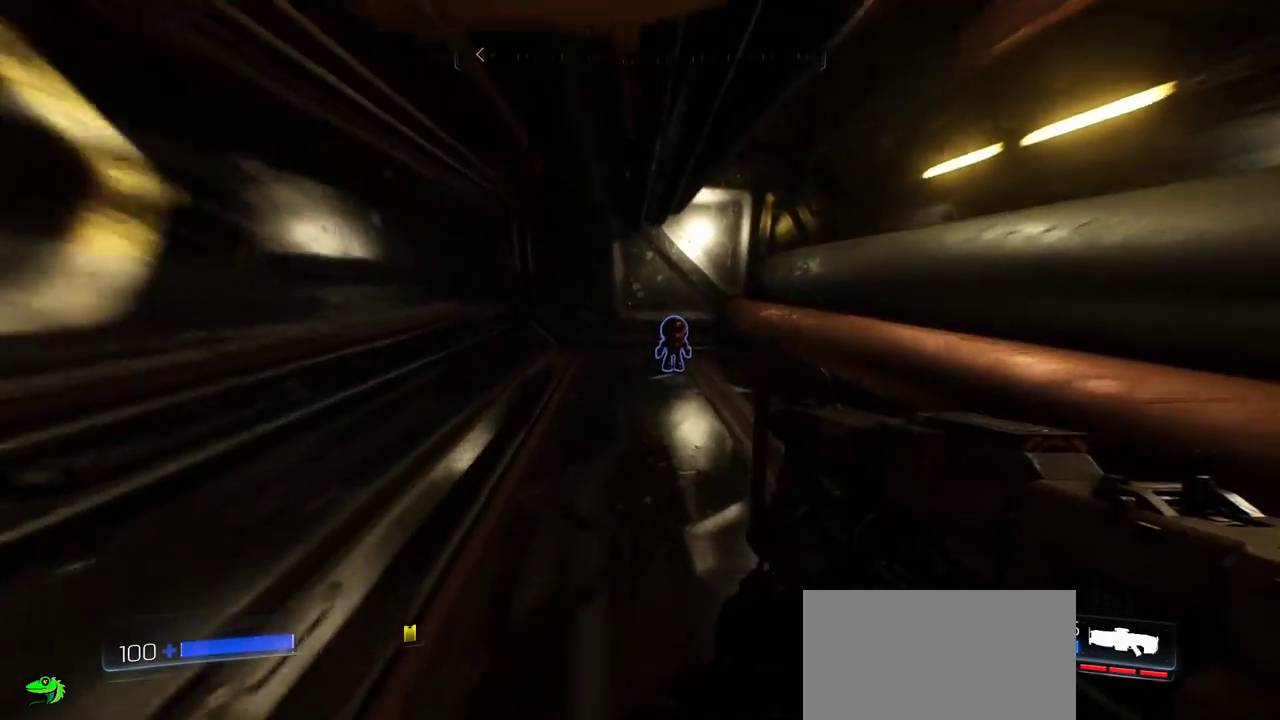
{"keys": ["w"], "mouse": [], "events": []}
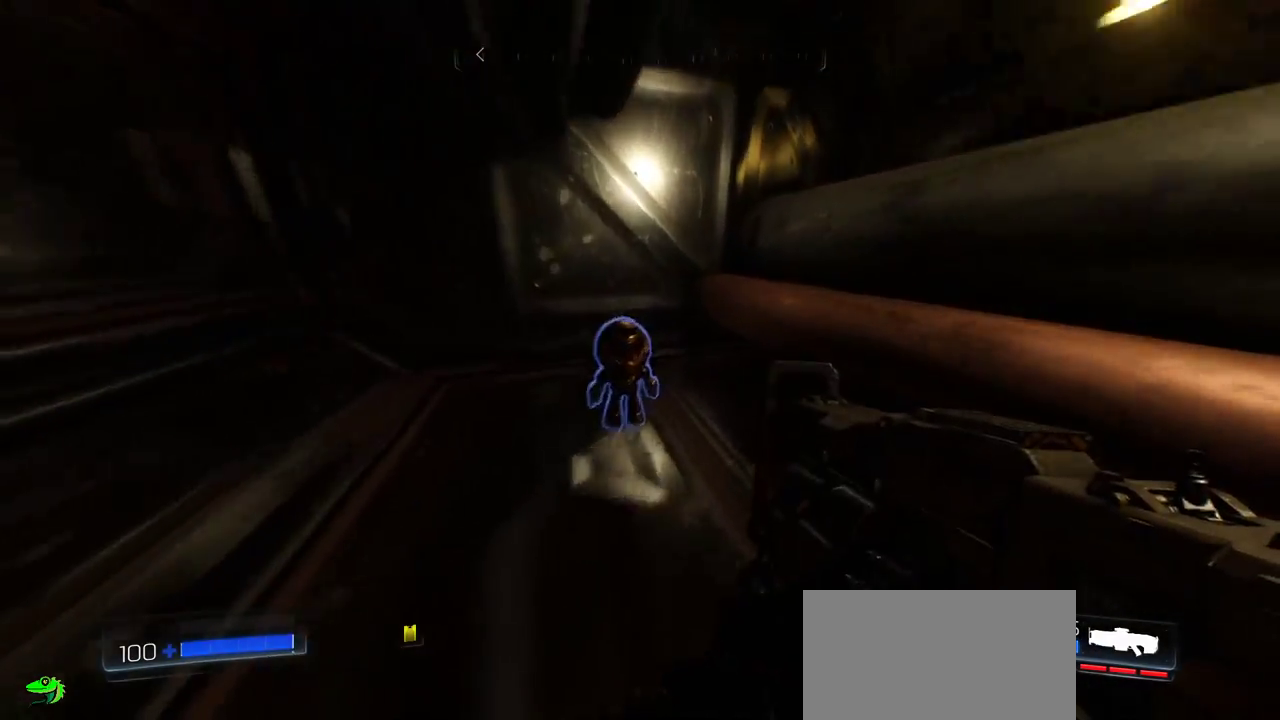
{"keys": [], "mouse": [], "events": [[284, "w", "up"]]}
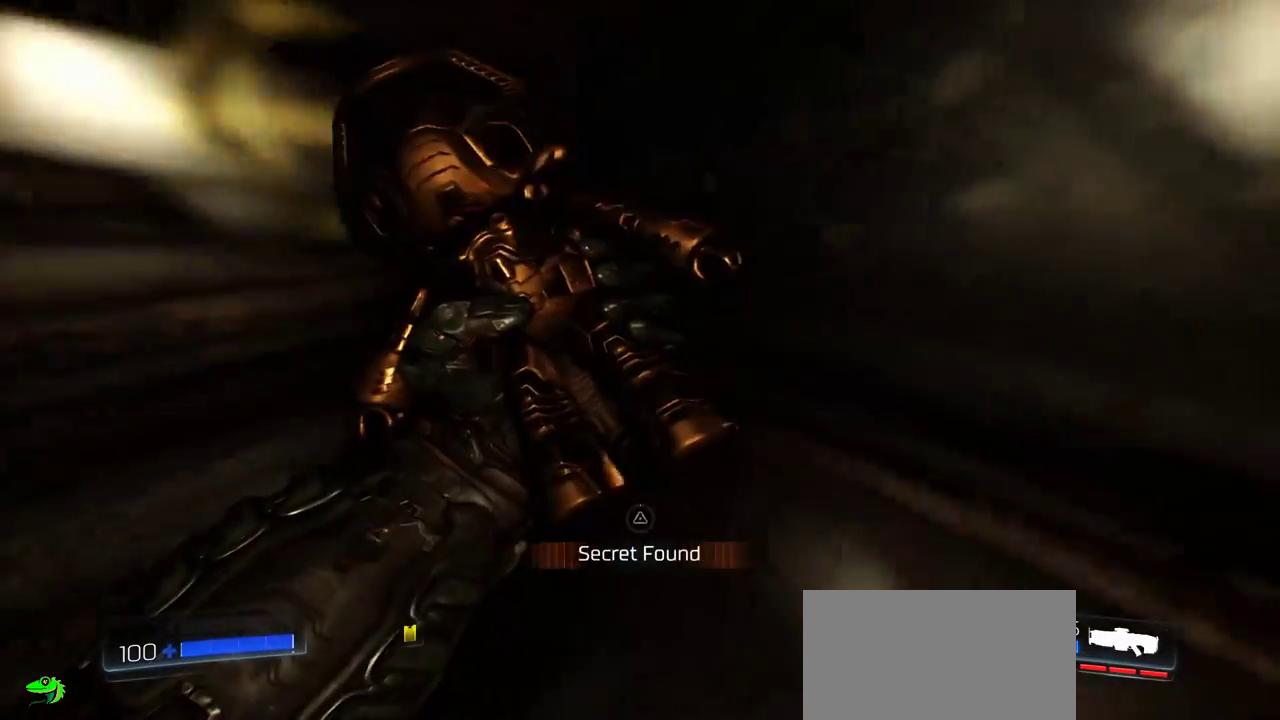
{"keys": [], "mouse": [], "events": []}
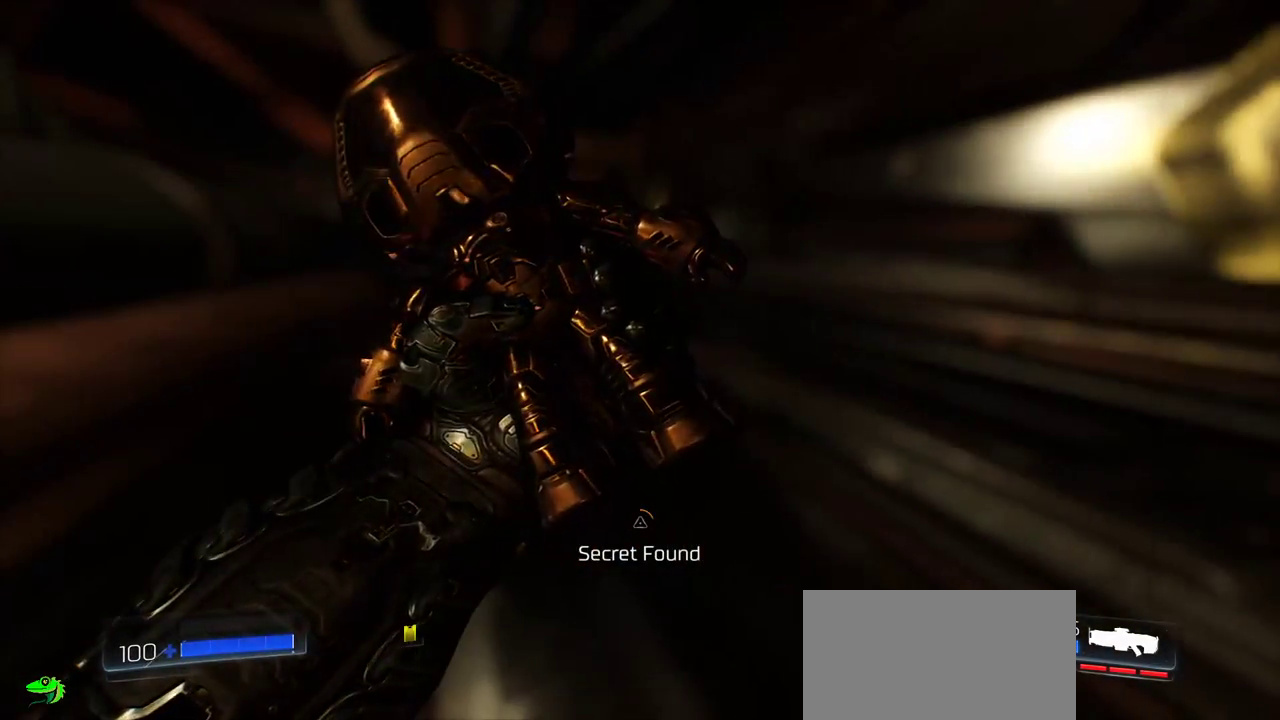
{"keys": ["w"], "mouse": [], "events": [[67, "a", "down"], [84, "w", "down"], [267, "a", "up"]]}
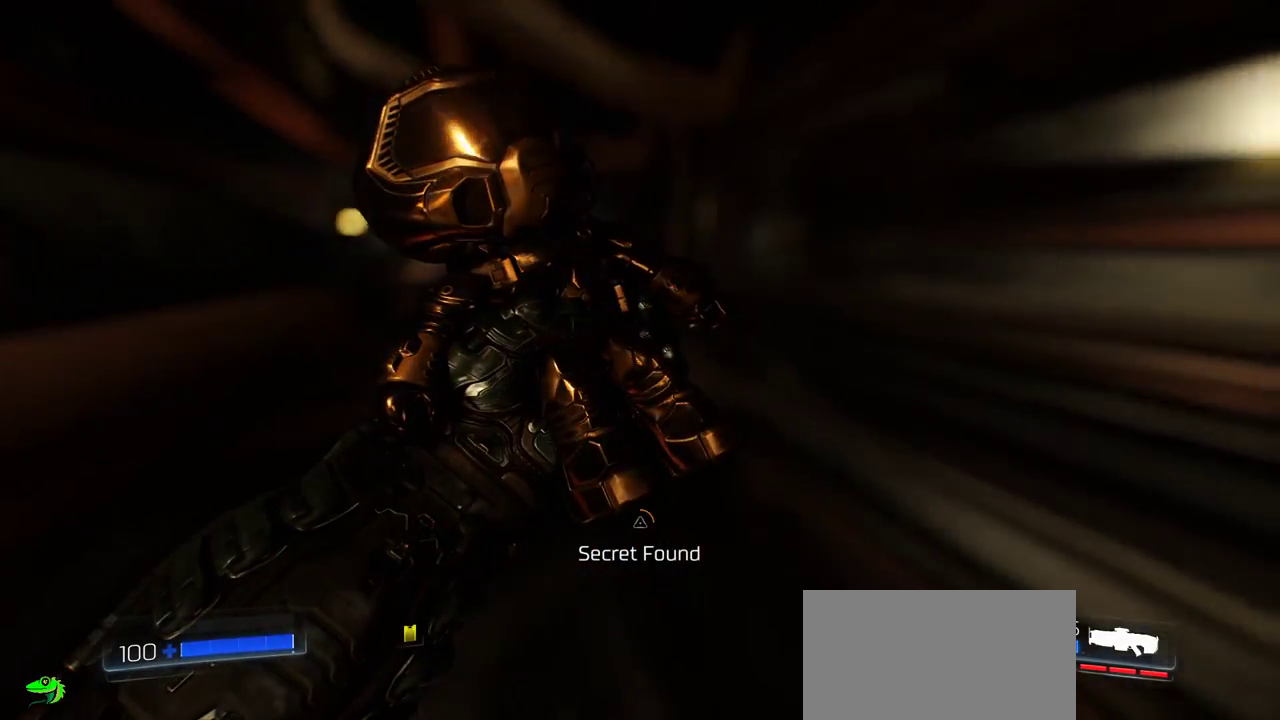
{"keys": [], "mouse": [], "events": [[17, "a", "down"], [167, "a", "up"], [317, "w", "up"]]}
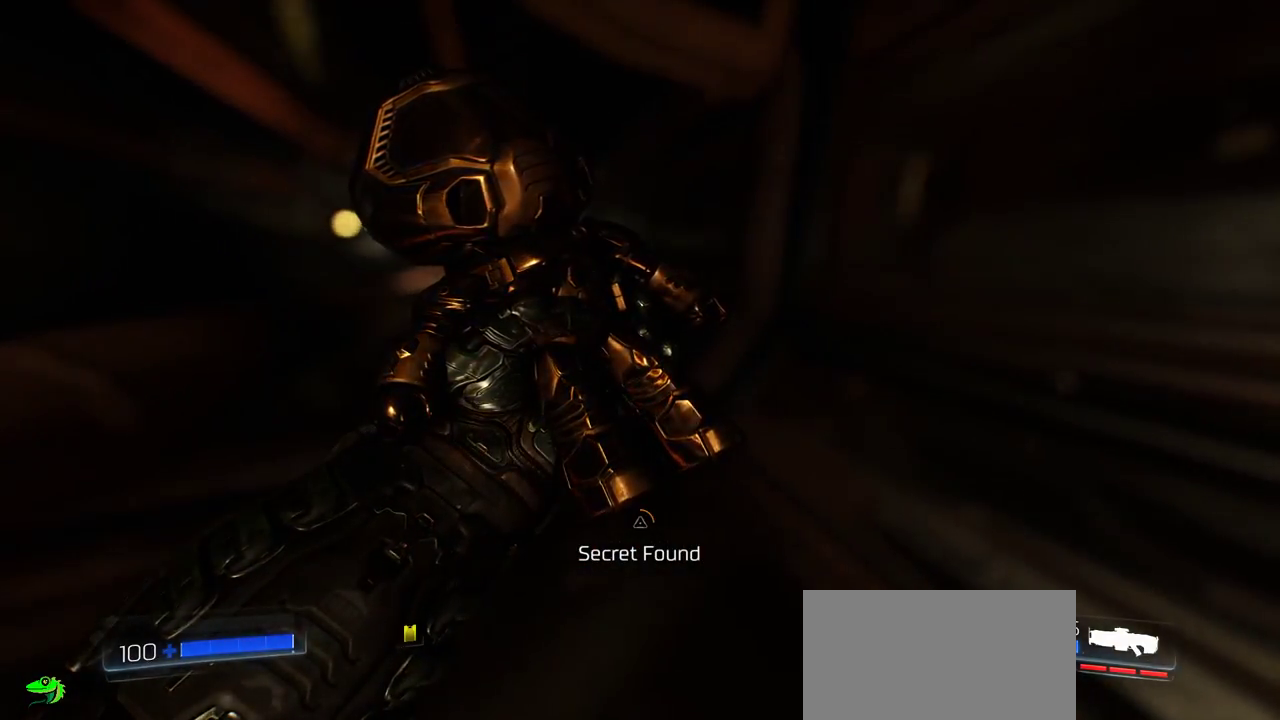
{"keys": [], "mouse": [], "events": []}